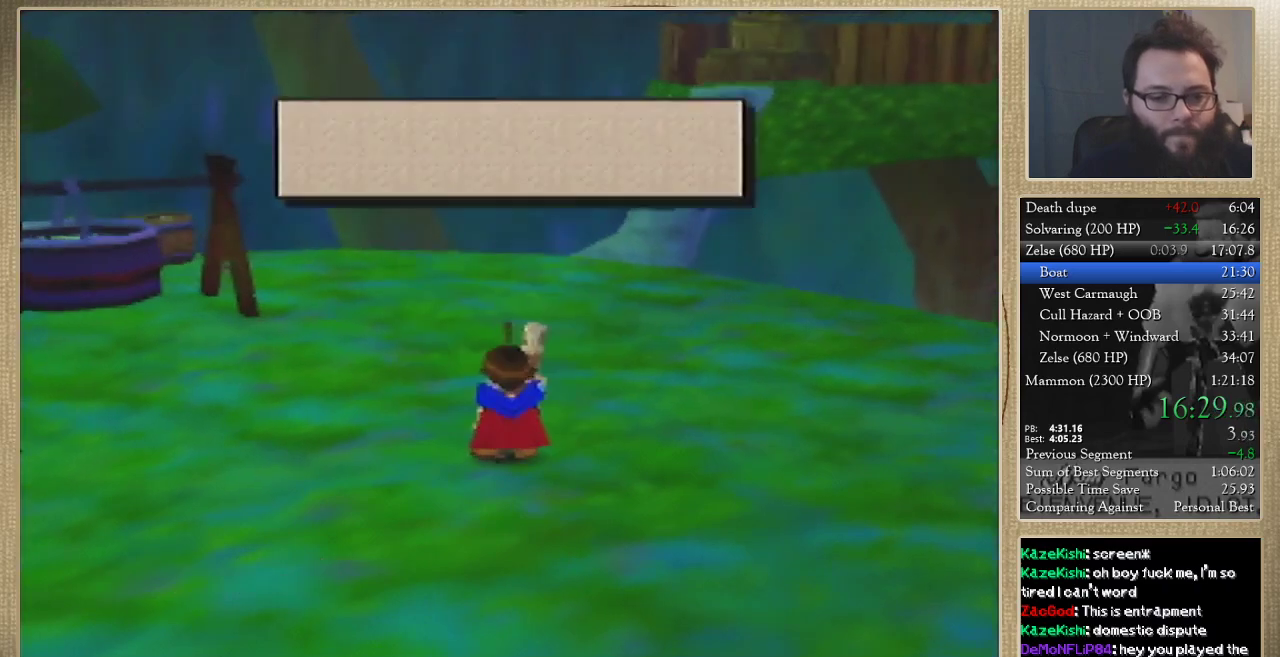
Gameplay with a controller (Nintendo layout); each line is a JSON object with the inputs held at the frame after it. "events" lists button and stick changes between this image and that frame as [ms after this image, input, new state], when the widget could be followed in between. Not read: L3 R3.
{"buttons": [], "left_stick": "up", "events": [[433, "left_stick", "up"]]}
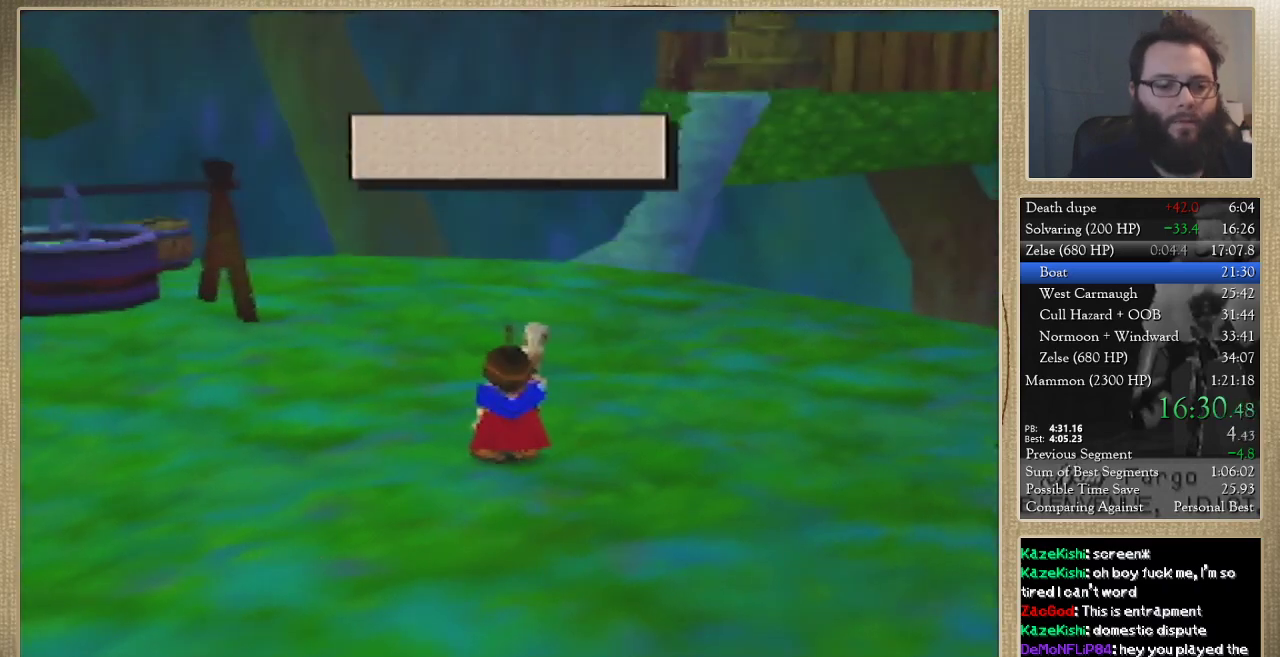
{"buttons": [], "left_stick": "up", "events": []}
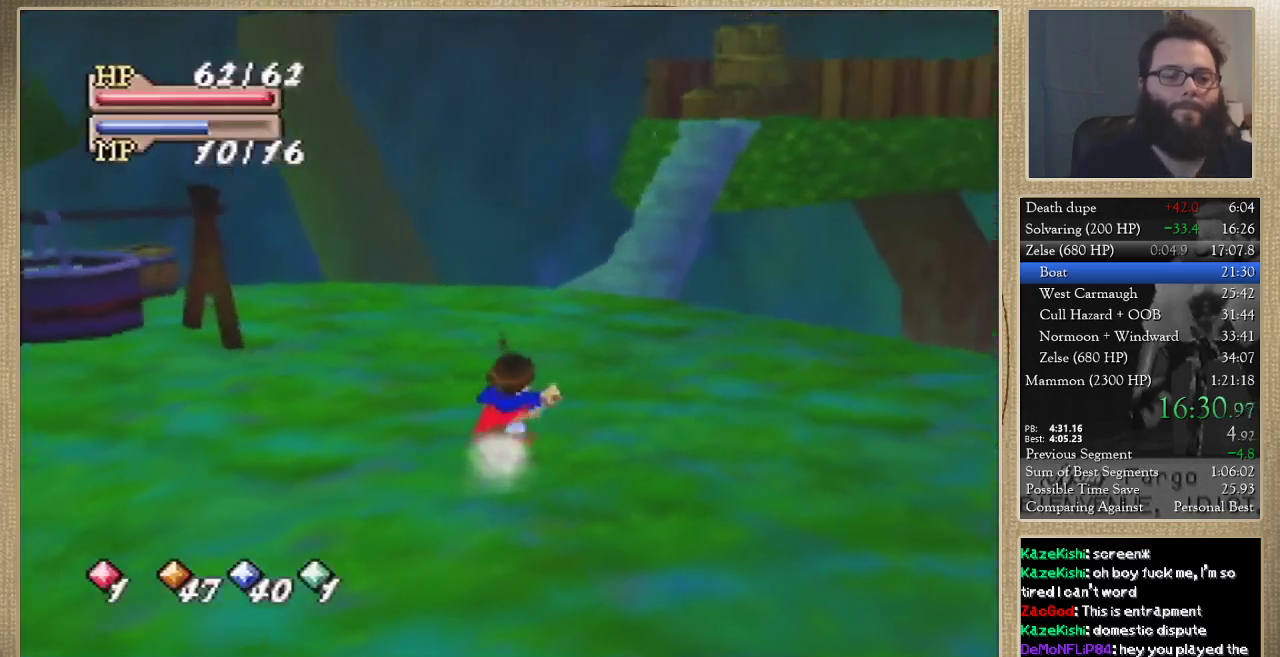
{"buttons": [], "left_stick": "up", "events": []}
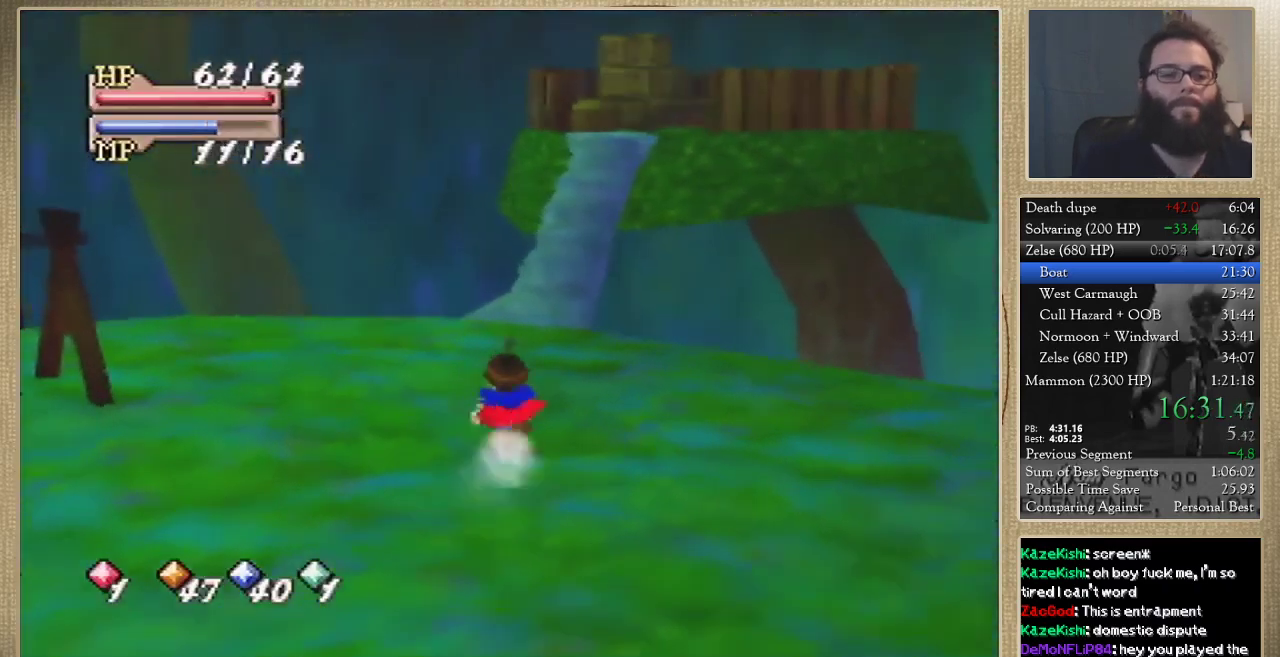
{"buttons": [], "left_stick": "up", "events": []}
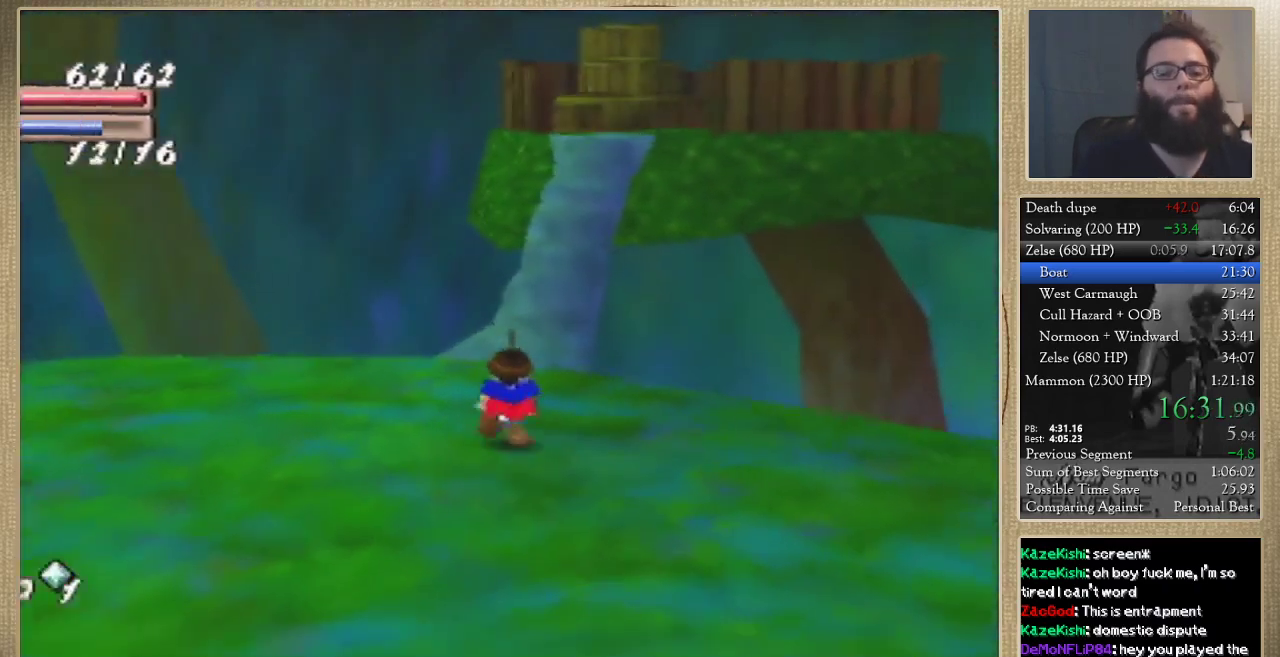
{"buttons": [], "left_stick": "up", "events": []}
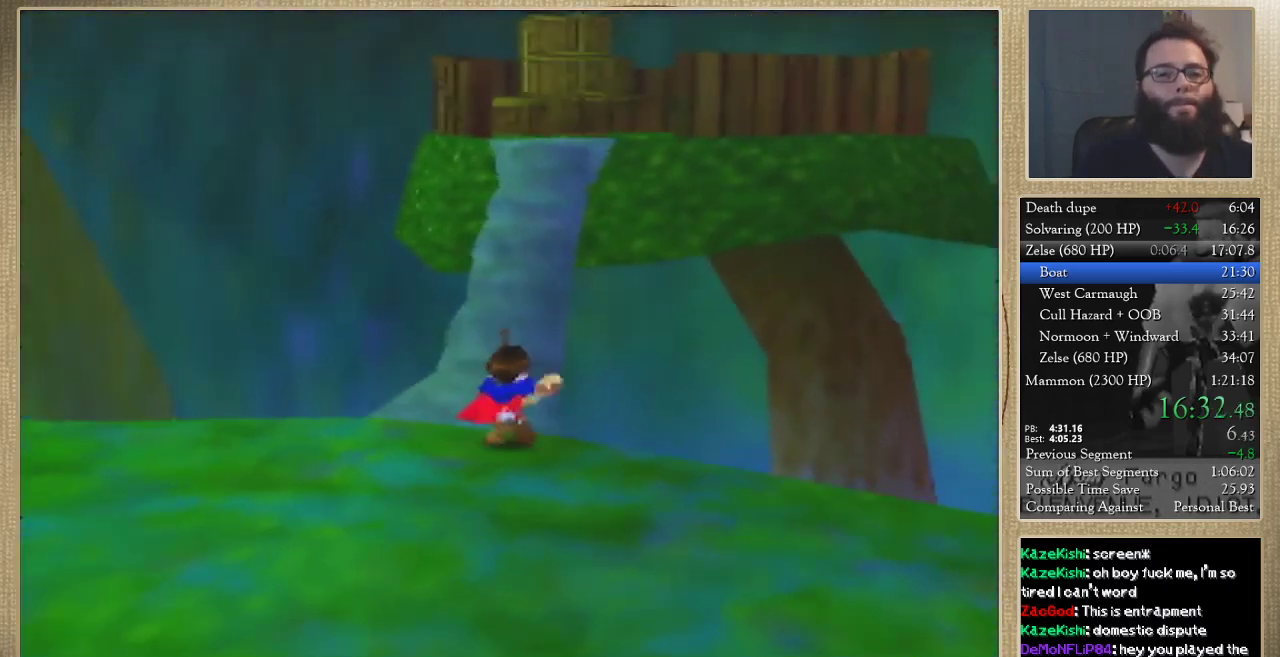
{"buttons": [], "left_stick": "up", "events": []}
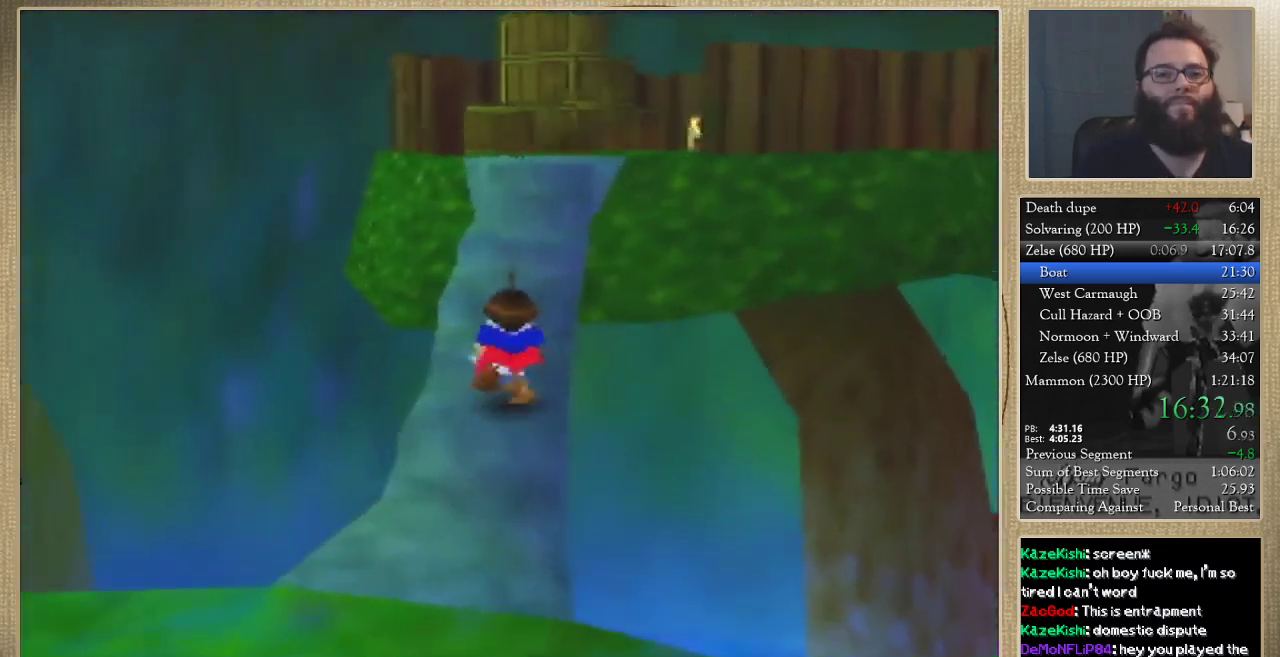
{"buttons": [], "left_stick": "up", "events": []}
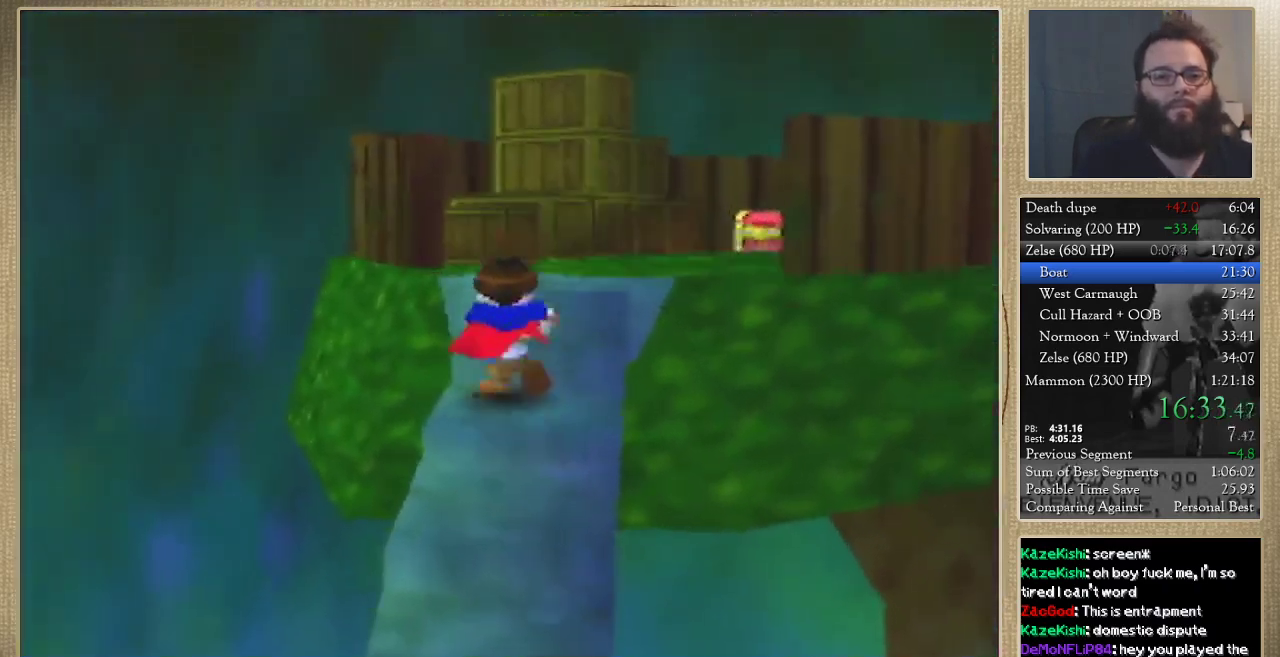
{"buttons": [], "left_stick": "up", "events": [[100, "left_stick", "up-right"], [467, "left_stick", "up"]]}
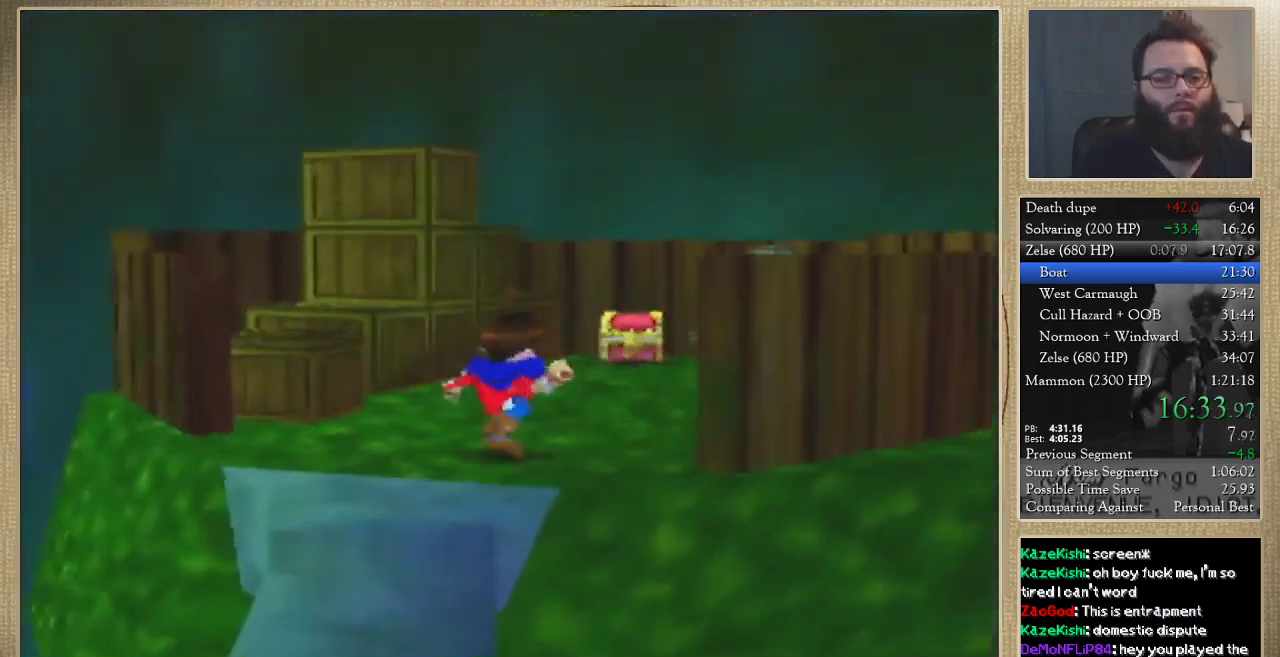
{"buttons": [], "left_stick": "up", "events": []}
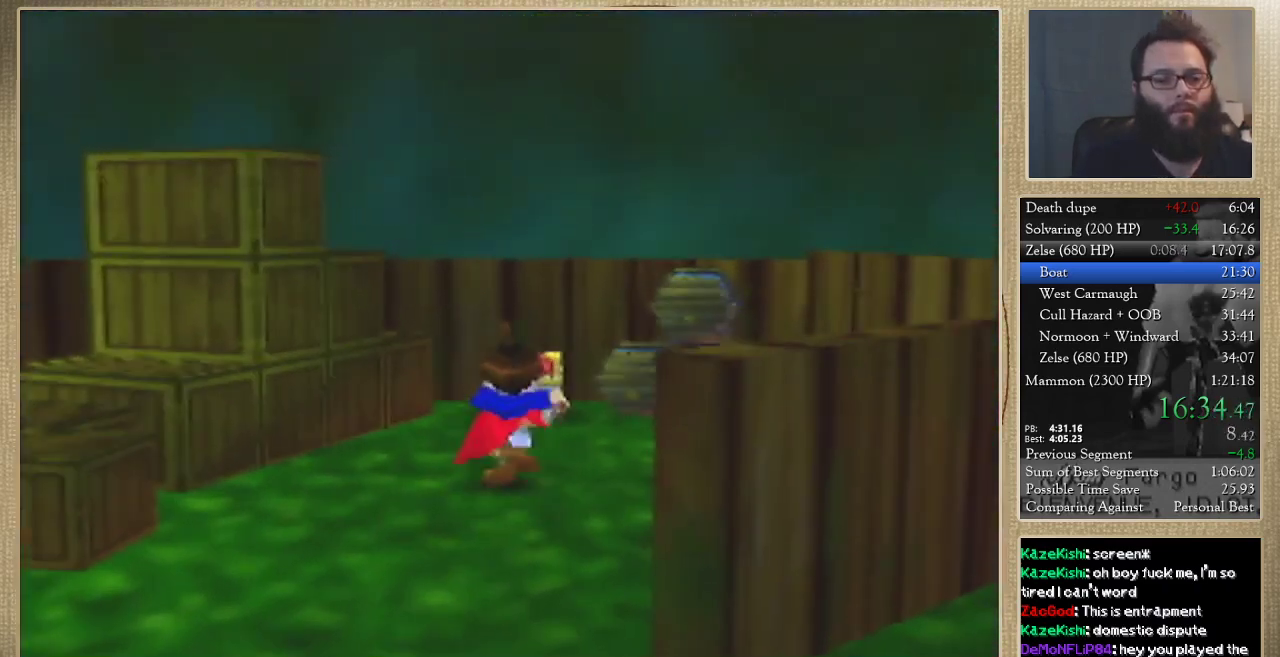
{"buttons": [], "left_stick": "center", "events": [[467, "left_stick", "center"]]}
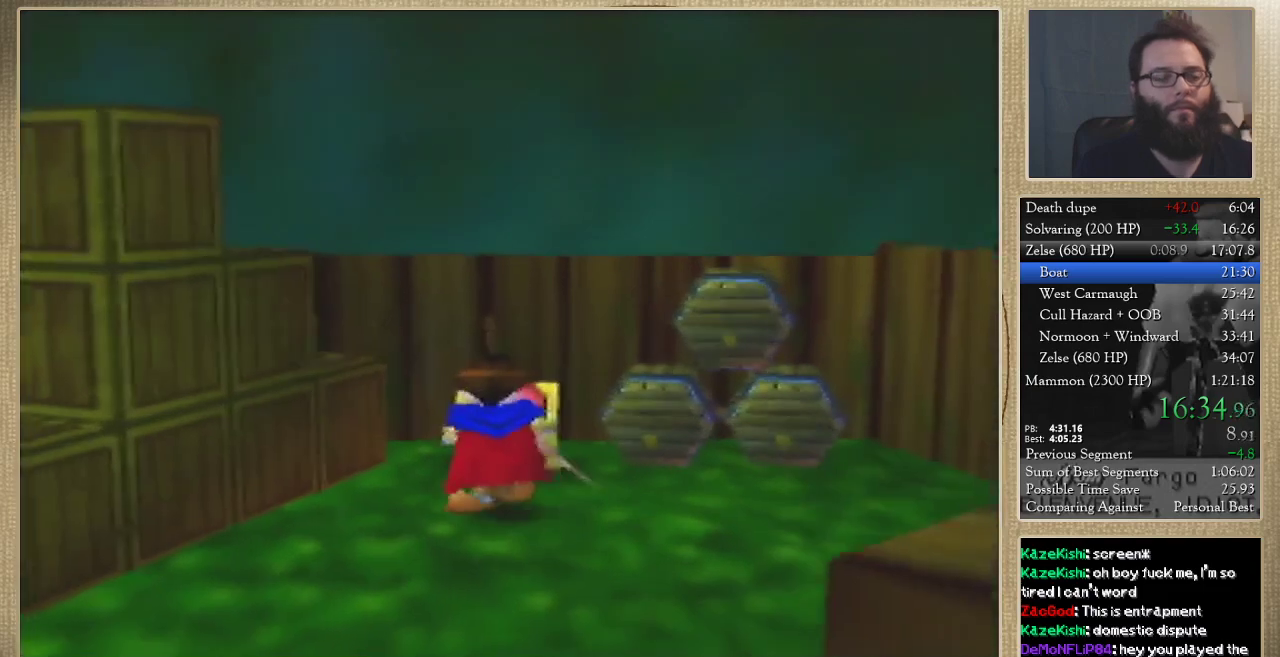
{"buttons": [], "left_stick": "center", "events": []}
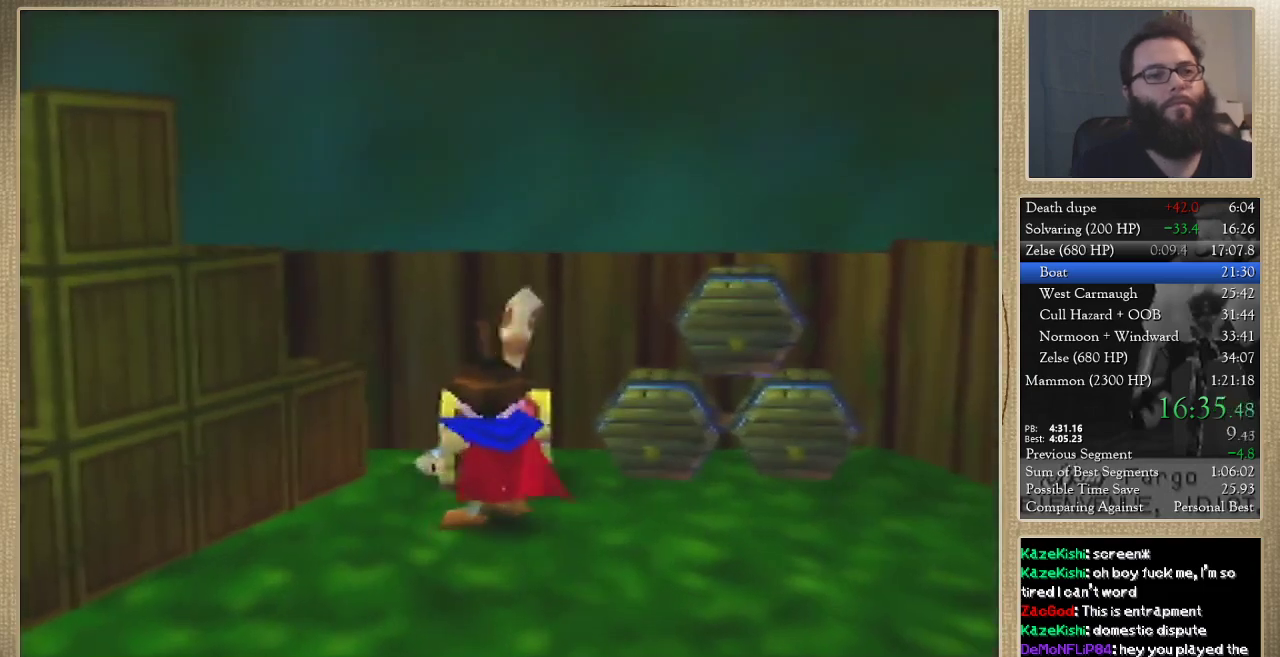
{"buttons": [], "left_stick": "center", "events": []}
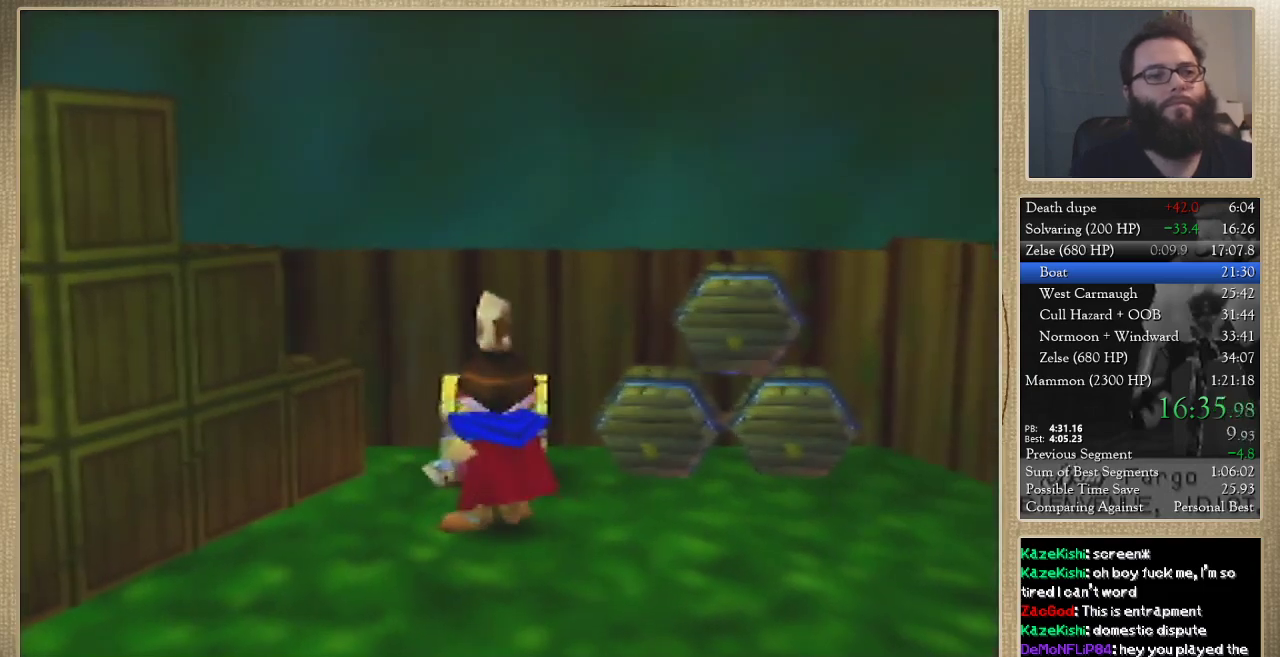
{"buttons": [], "left_stick": "center", "events": []}
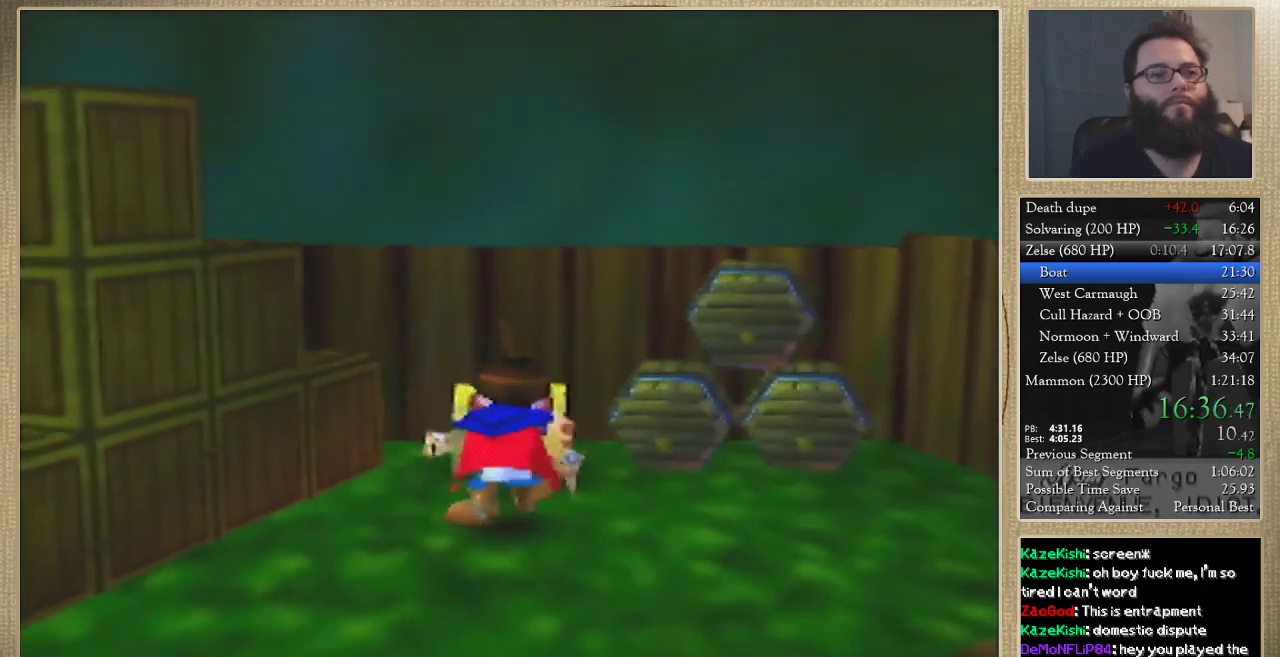
{"buttons": [], "left_stick": "center", "events": []}
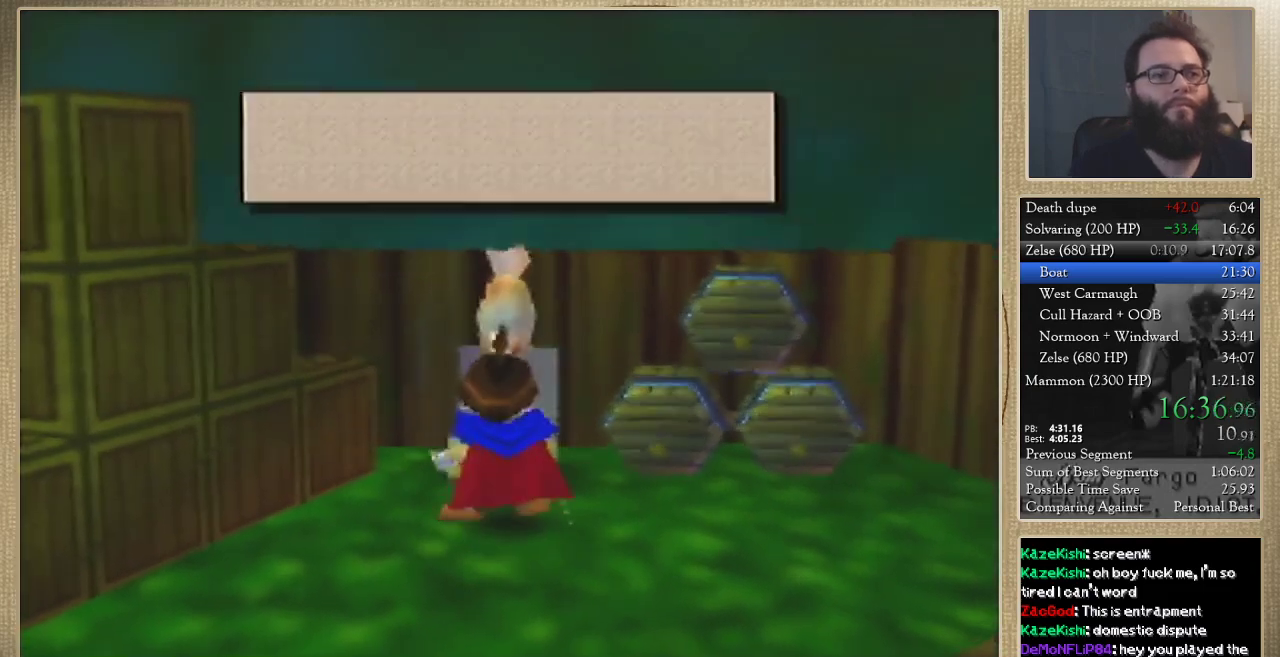
{"buttons": [], "left_stick": "down-left", "events": [[433, "left_stick", "down-left"]]}
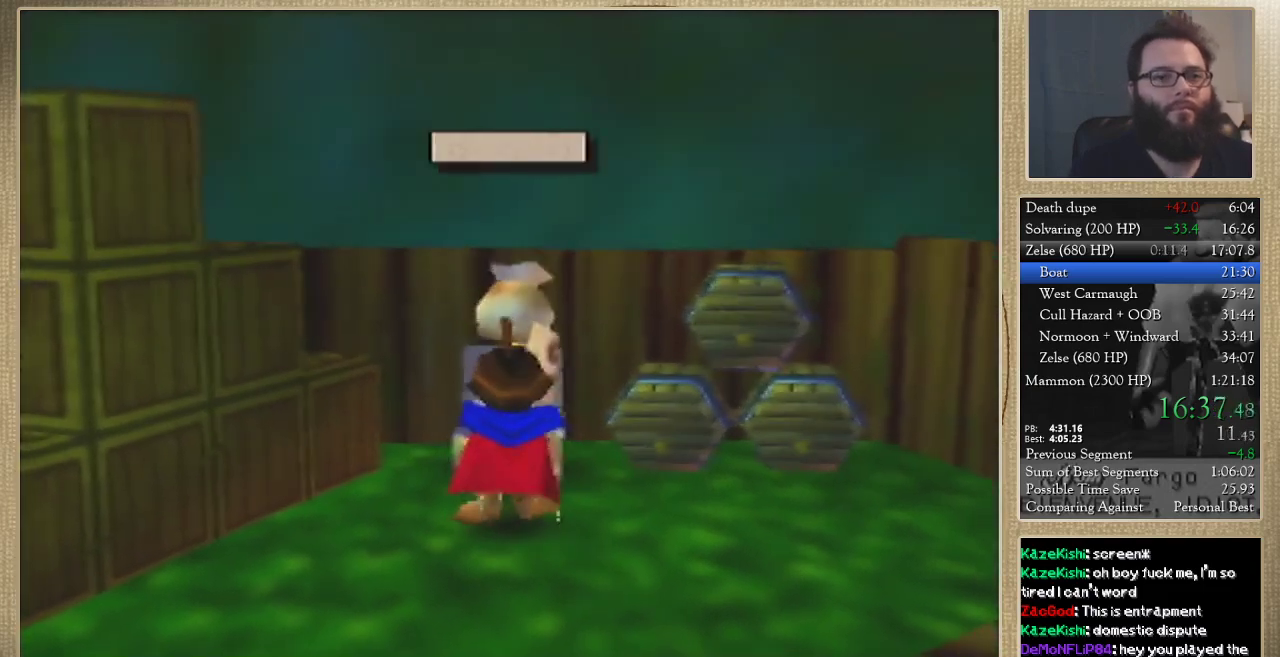
{"buttons": [], "left_stick": "down-left", "events": []}
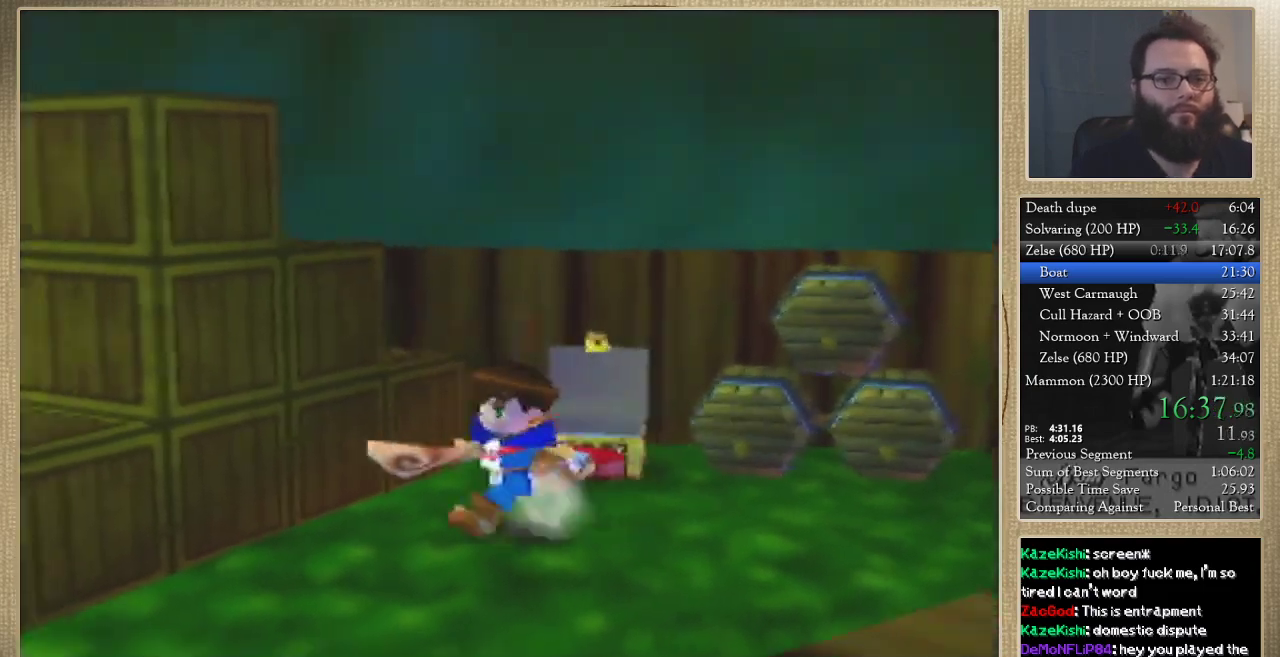
{"buttons": [], "left_stick": "left", "events": [[367, "left_stick", "left"]]}
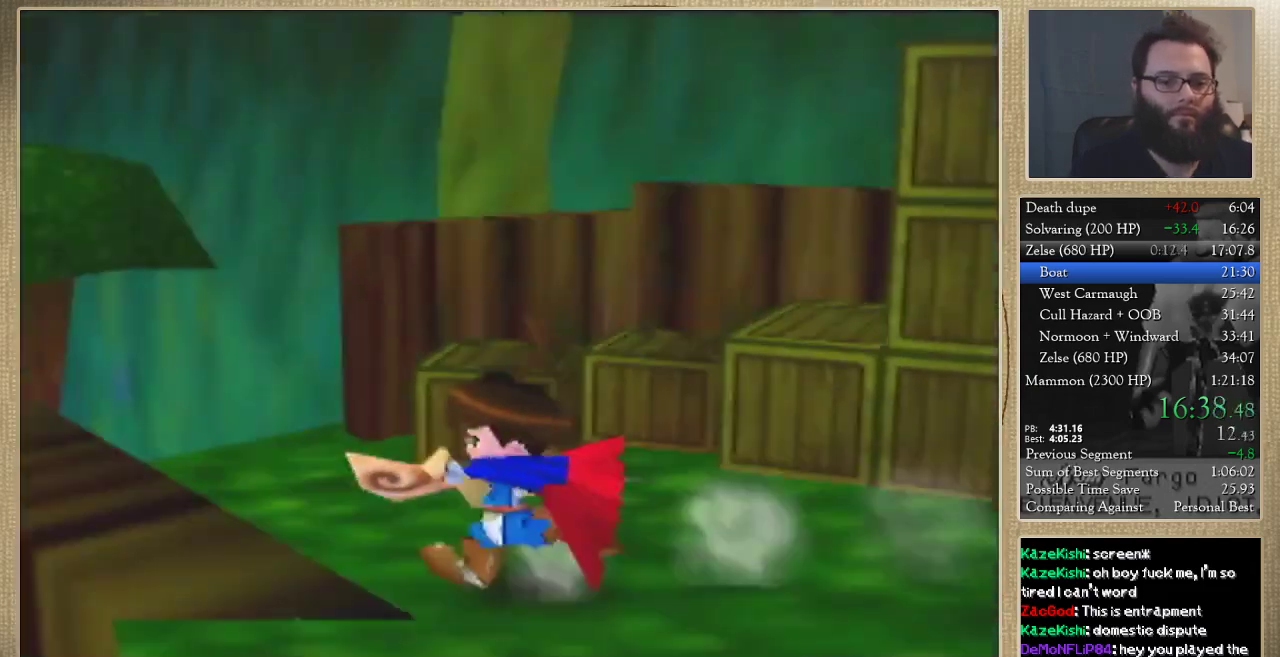
{"buttons": [], "left_stick": "up-left", "events": [[67, "left_stick", "up-left"], [300, "left_stick", "up"], [433, "left_stick", "up-left"]]}
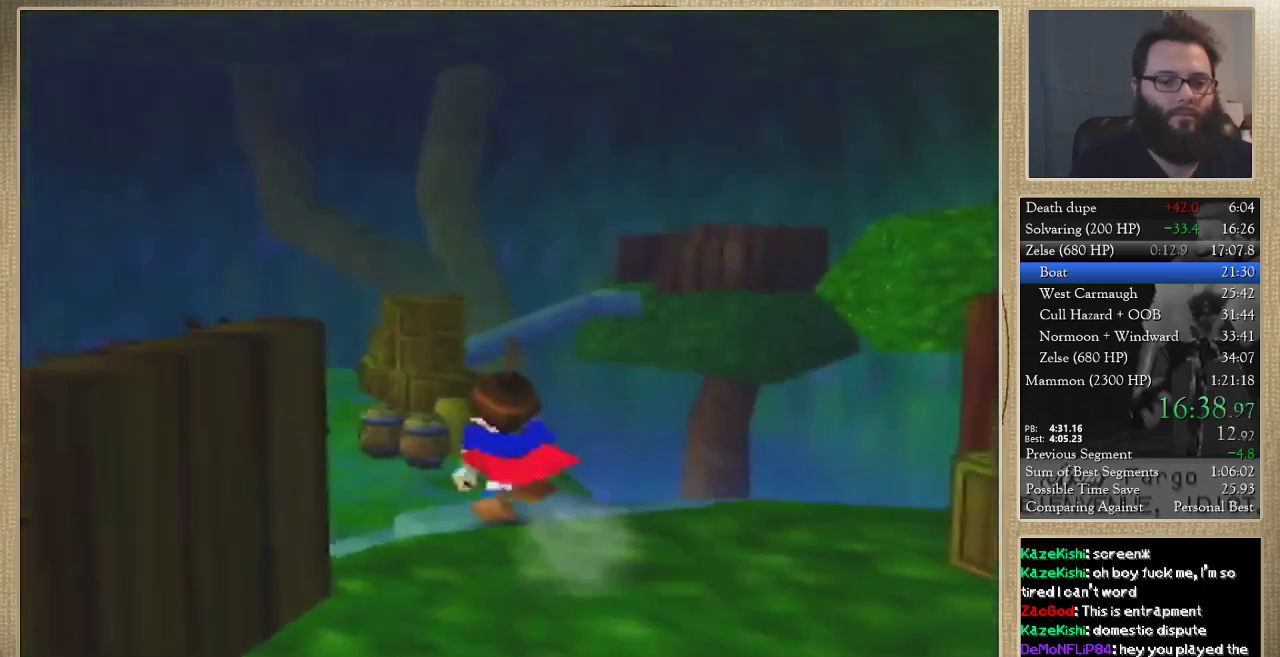
{"buttons": [], "left_stick": "up", "events": [[67, "left_stick", "up"]]}
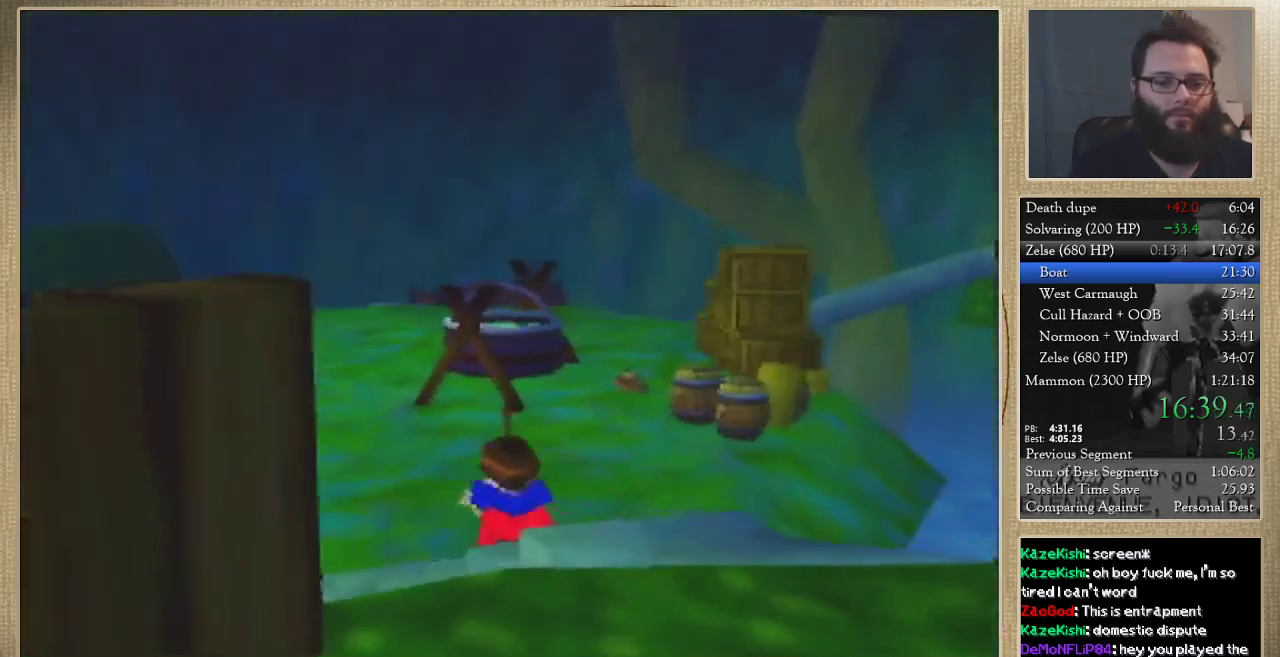
{"buttons": [], "left_stick": "up", "events": []}
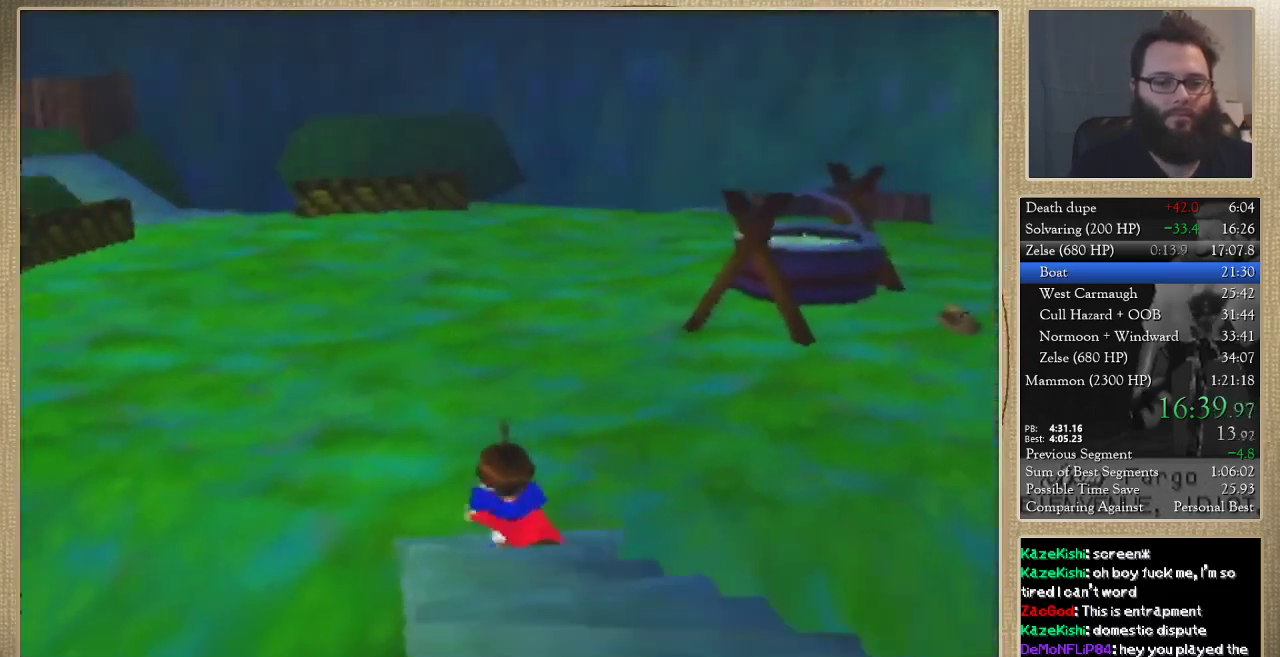
{"buttons": [], "left_stick": "up", "events": []}
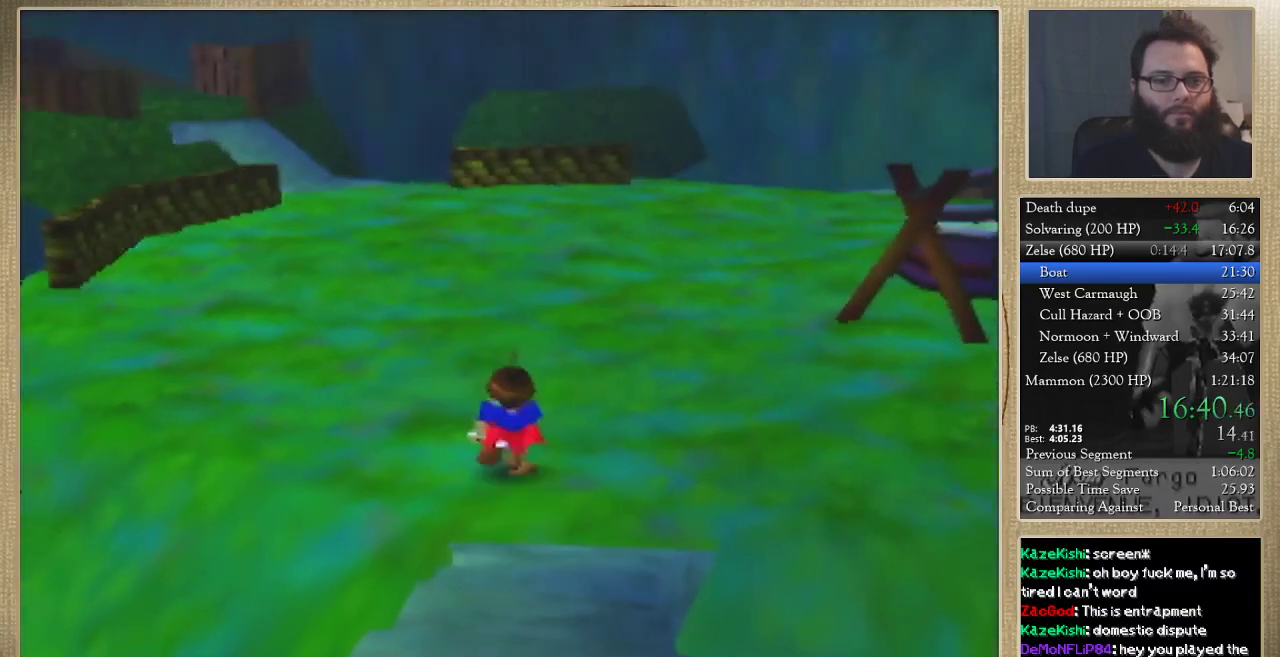
{"buttons": [], "left_stick": "up", "events": []}
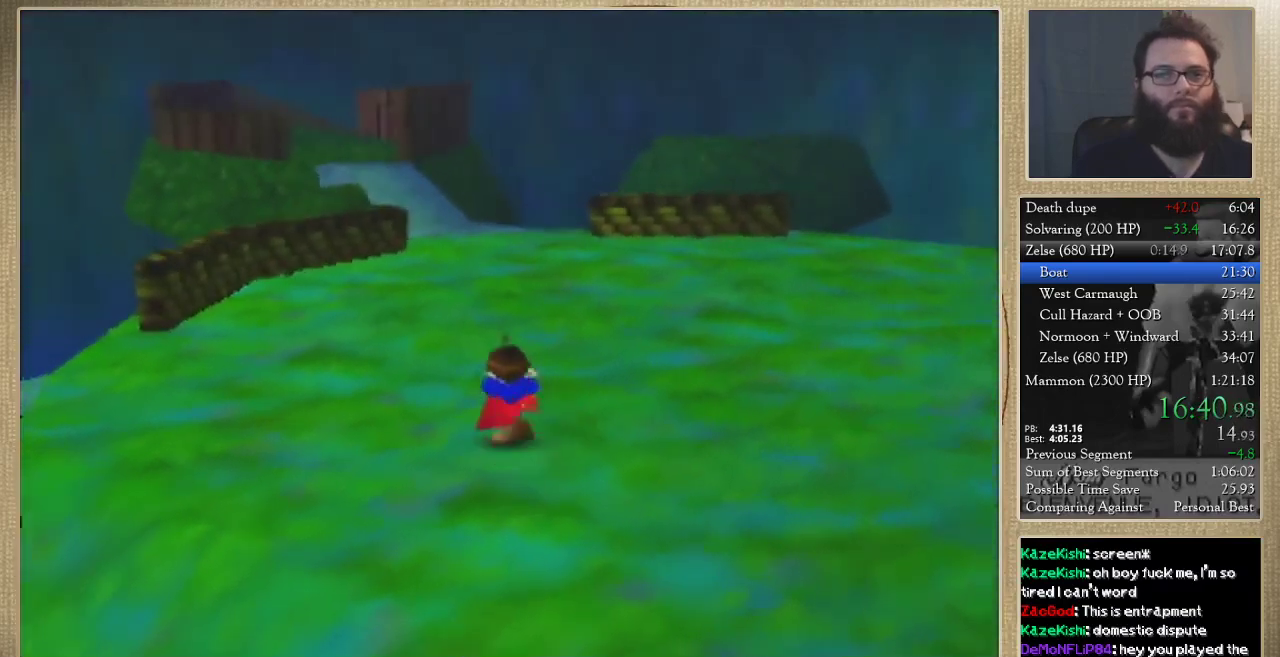
{"buttons": [], "left_stick": "up", "events": []}
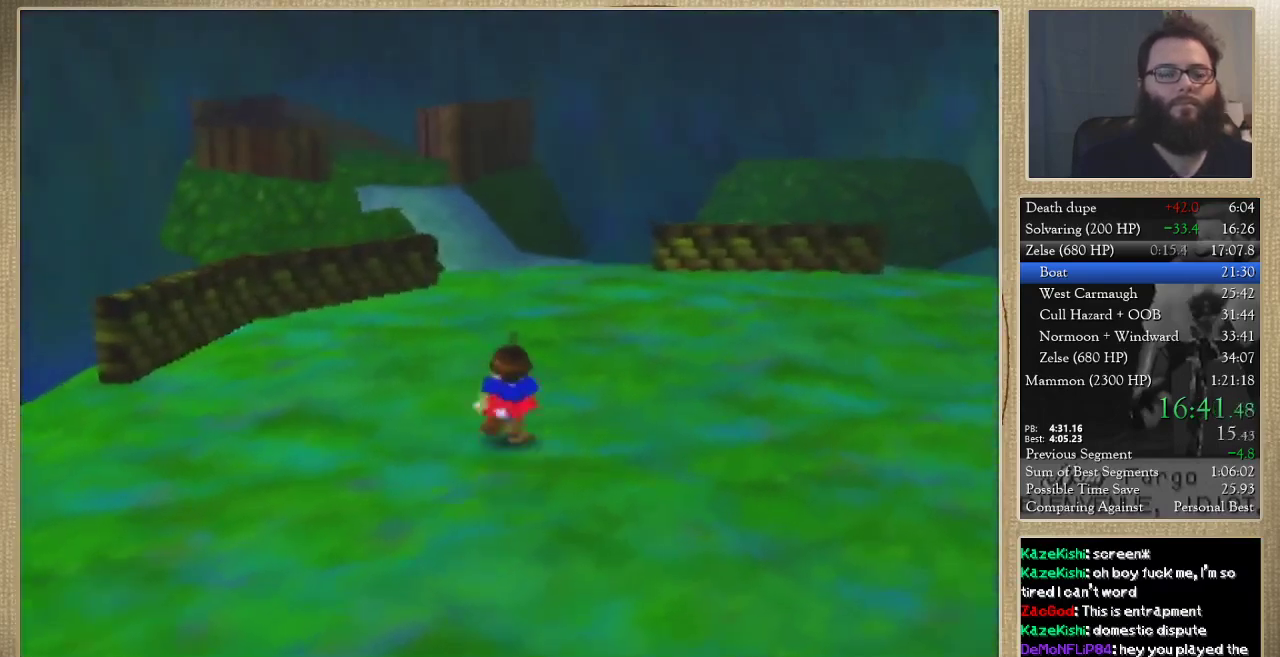
{"buttons": [], "left_stick": "up", "events": []}
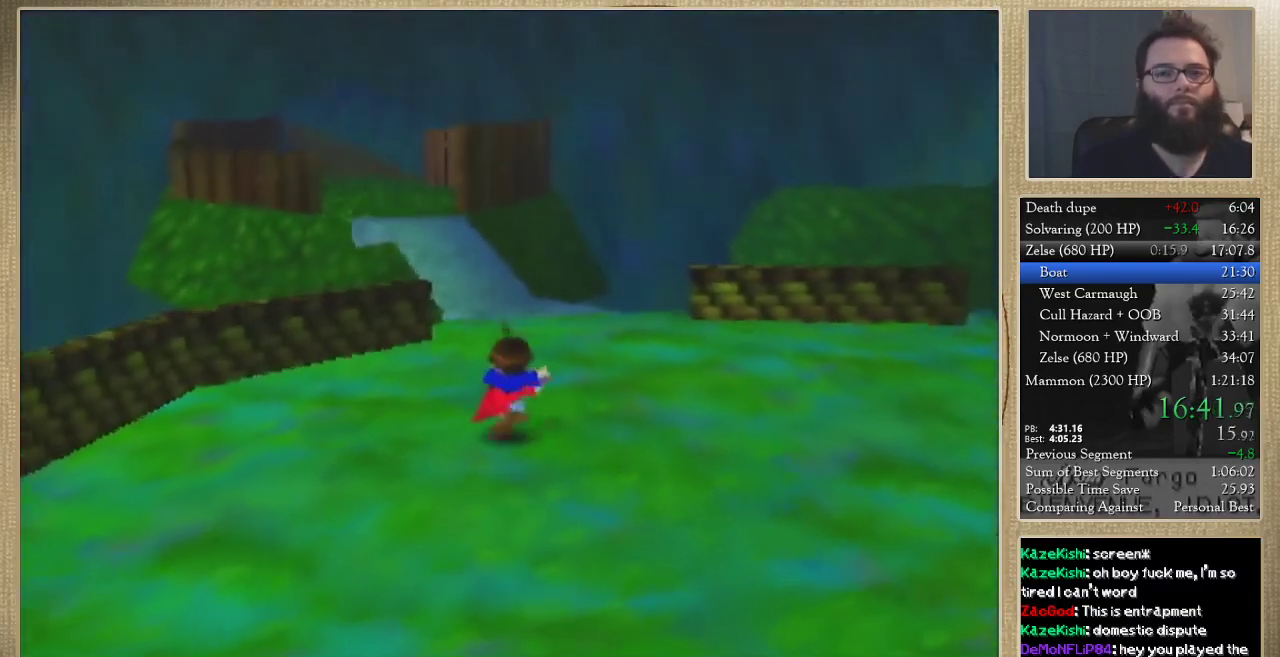
{"buttons": [], "left_stick": "up", "events": []}
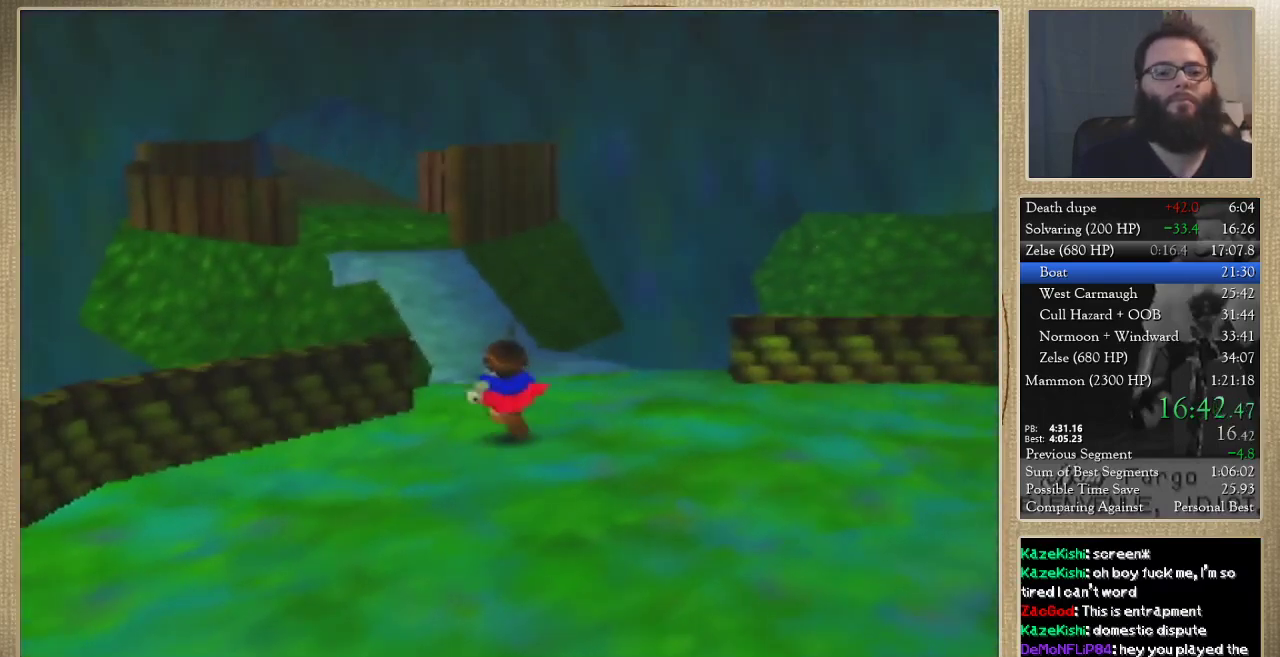
{"buttons": [], "left_stick": "up", "events": []}
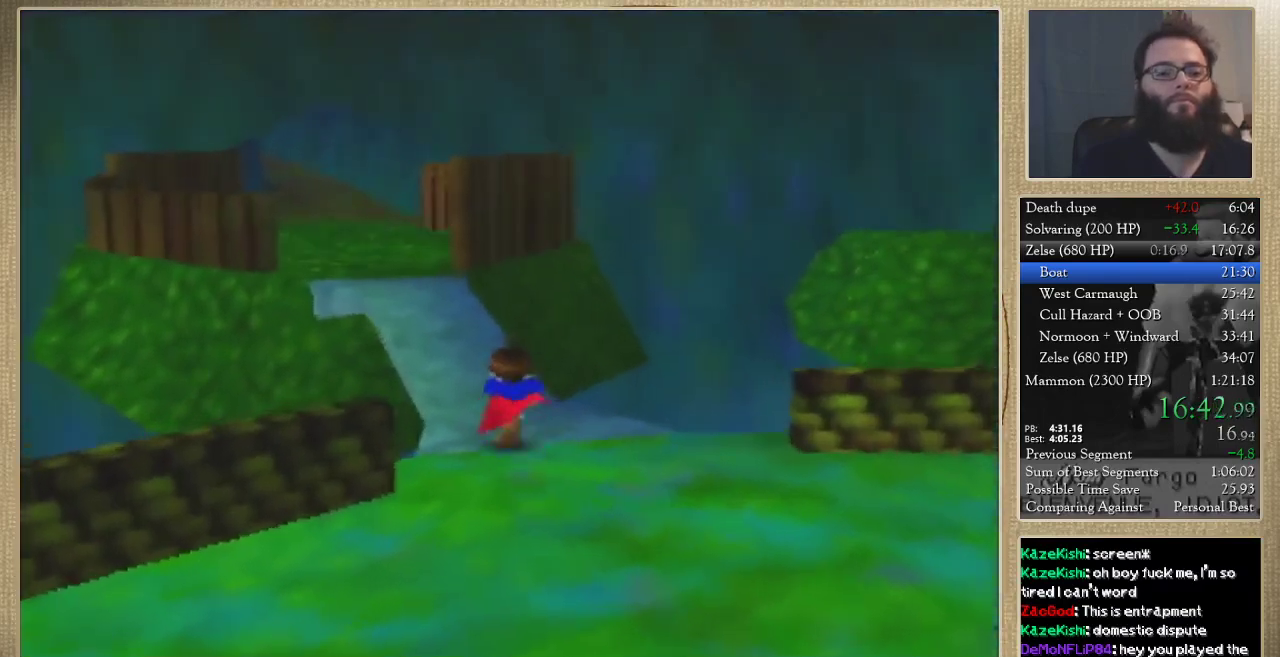
{"buttons": [], "left_stick": "up", "events": []}
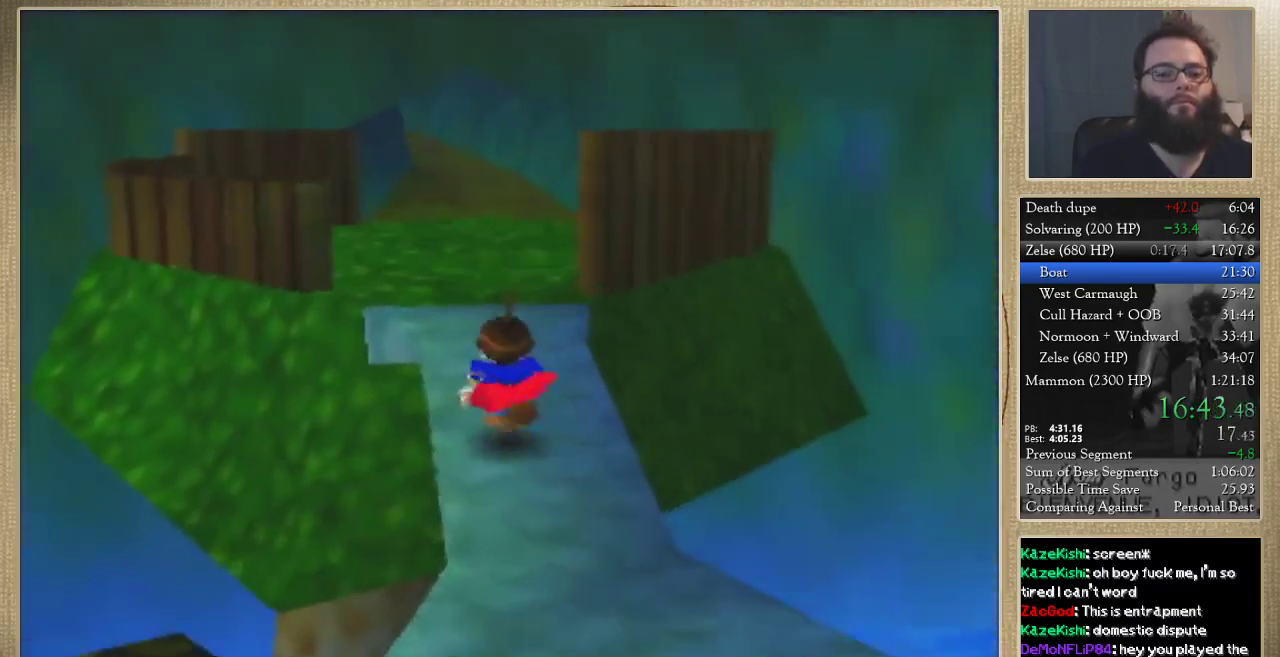
{"buttons": [], "left_stick": "up", "events": []}
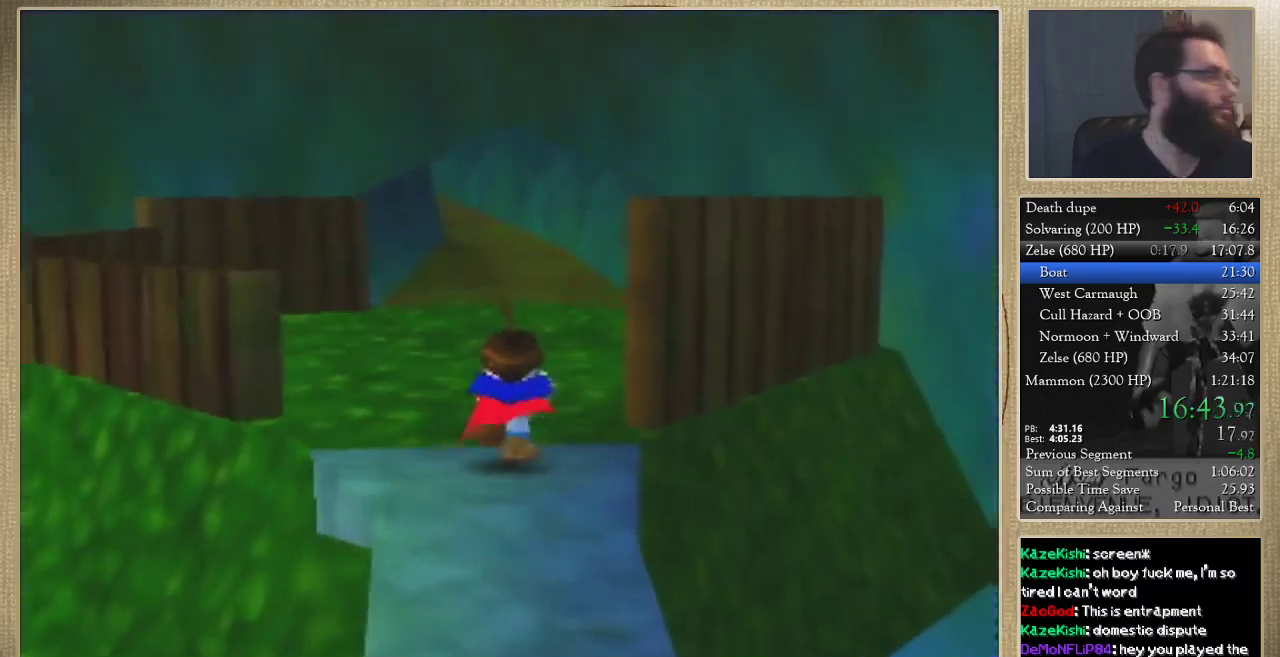
{"buttons": [], "left_stick": "up", "events": []}